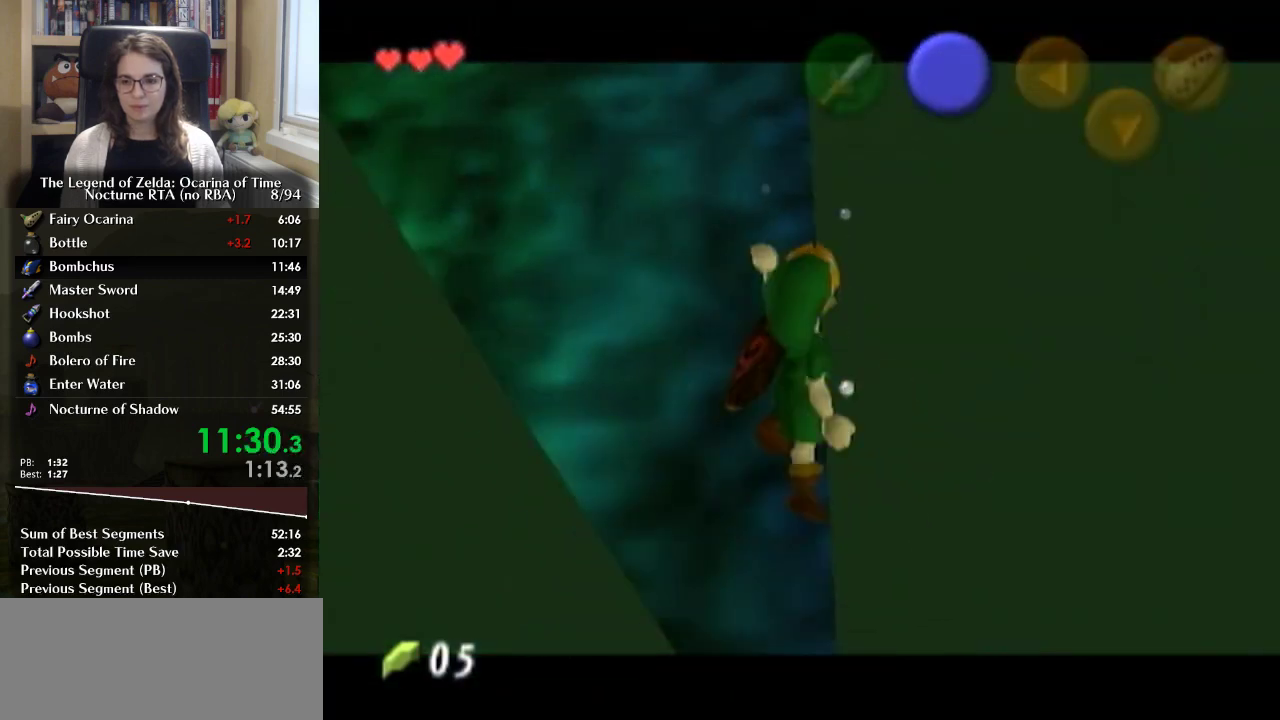
Gameplay with a controller (Nintendo layout); each line is a JSON object with the inputs held at the frame after it. "events" lists button and stick changes between this image and that frame as [ms after this image, input, new state], when the widget could be followed in between. Not read: L3 R3.
{"buttons": ["L1"], "left_stick": "down", "right_stick": "center", "events": []}
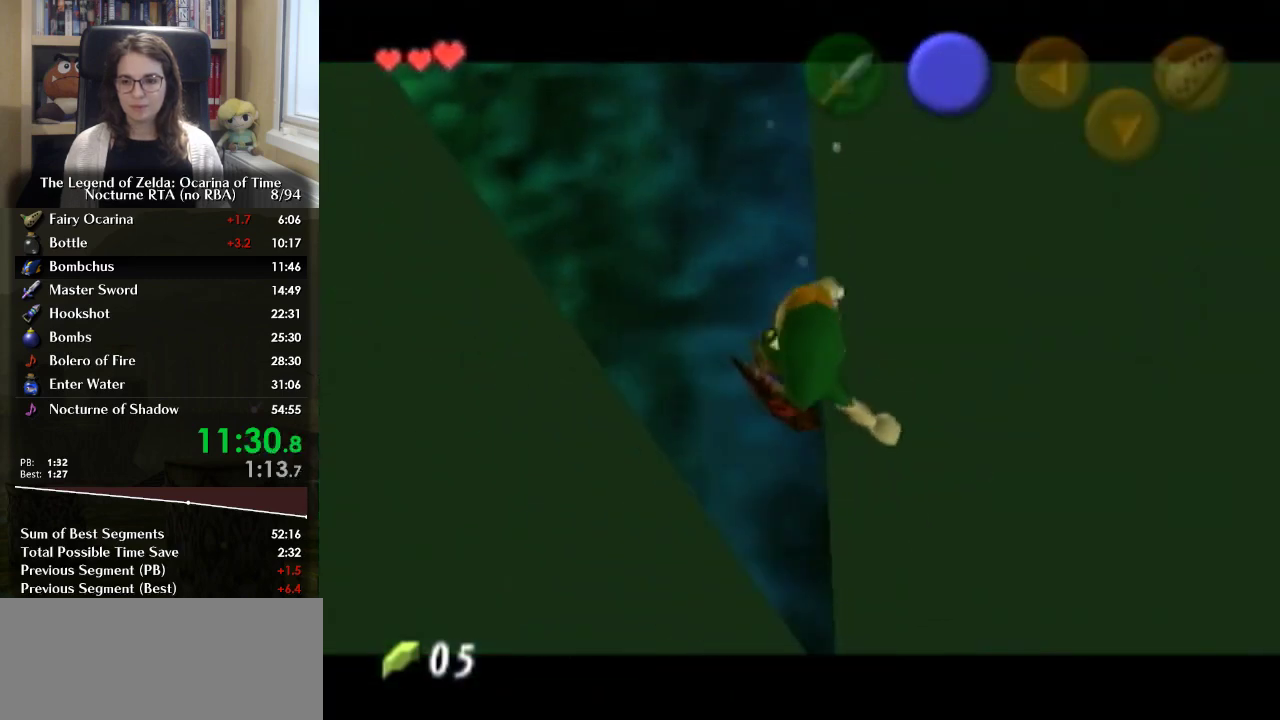
{"buttons": ["L1"], "left_stick": "center", "right_stick": "center", "events": [[300, "left_stick", "center"]]}
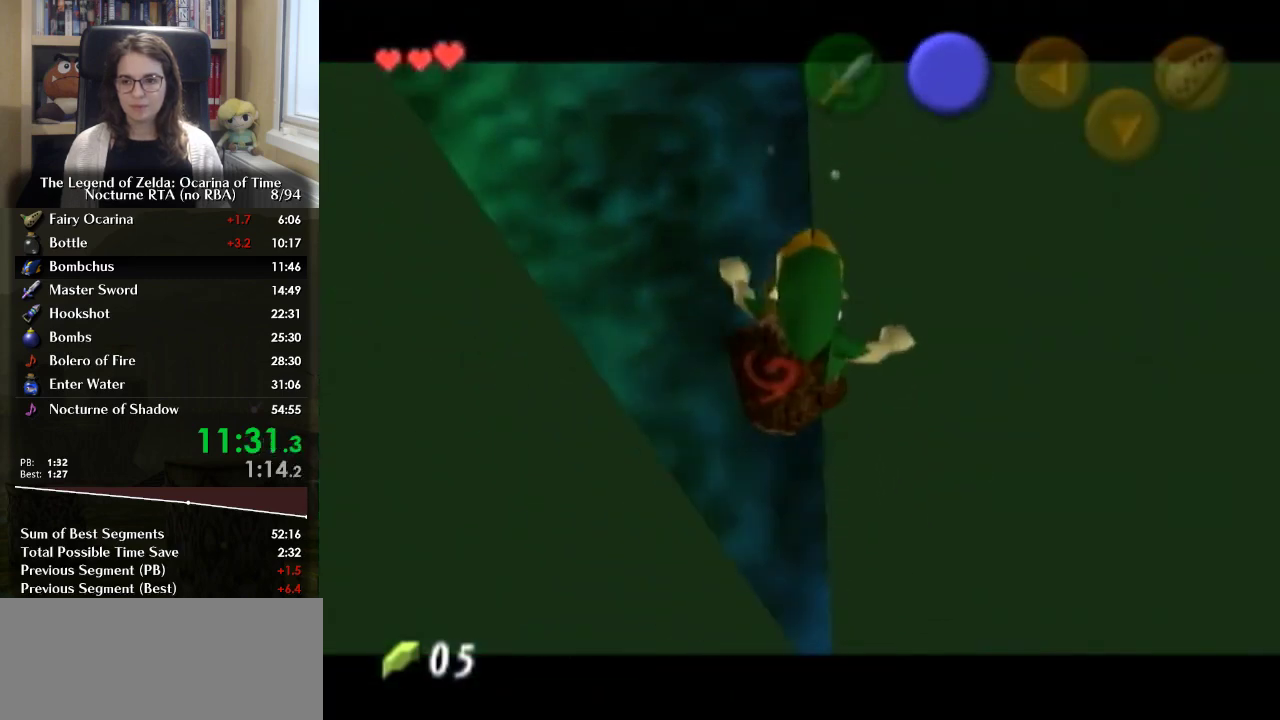
{"buttons": ["L1"], "left_stick": "center", "right_stick": "center", "events": []}
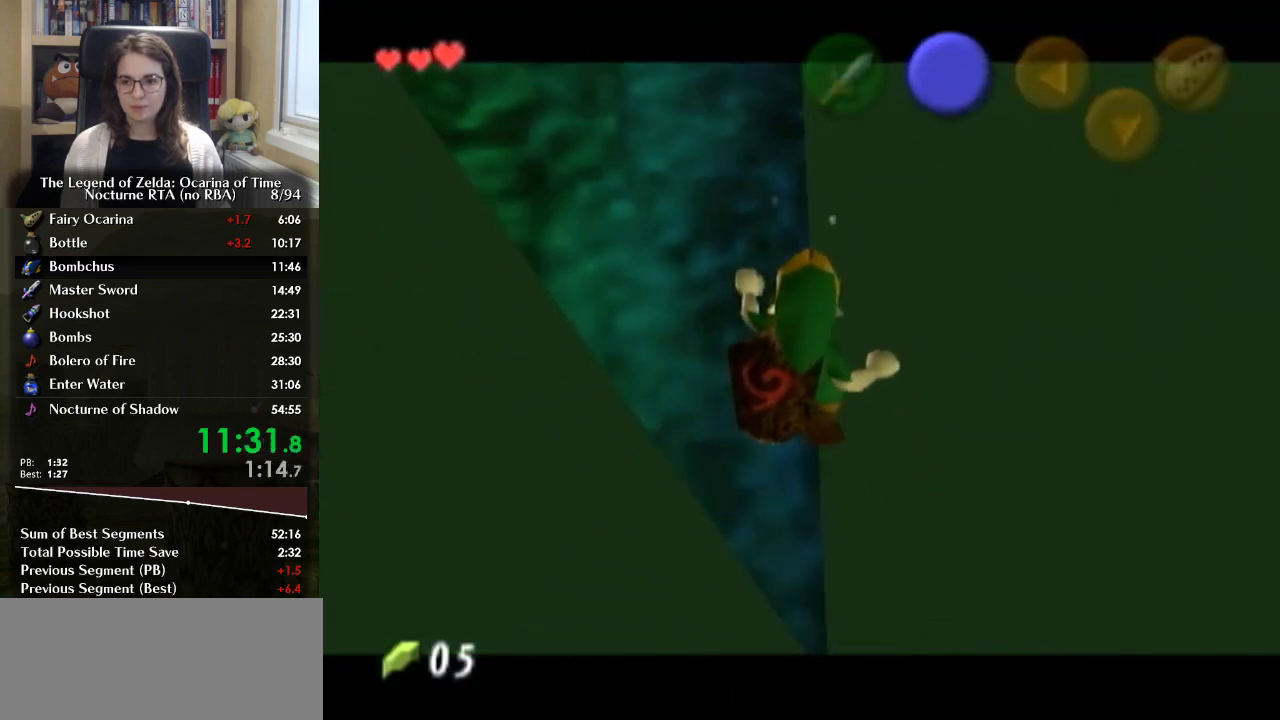
{"buttons": ["L1"], "left_stick": "center", "right_stick": "center", "events": []}
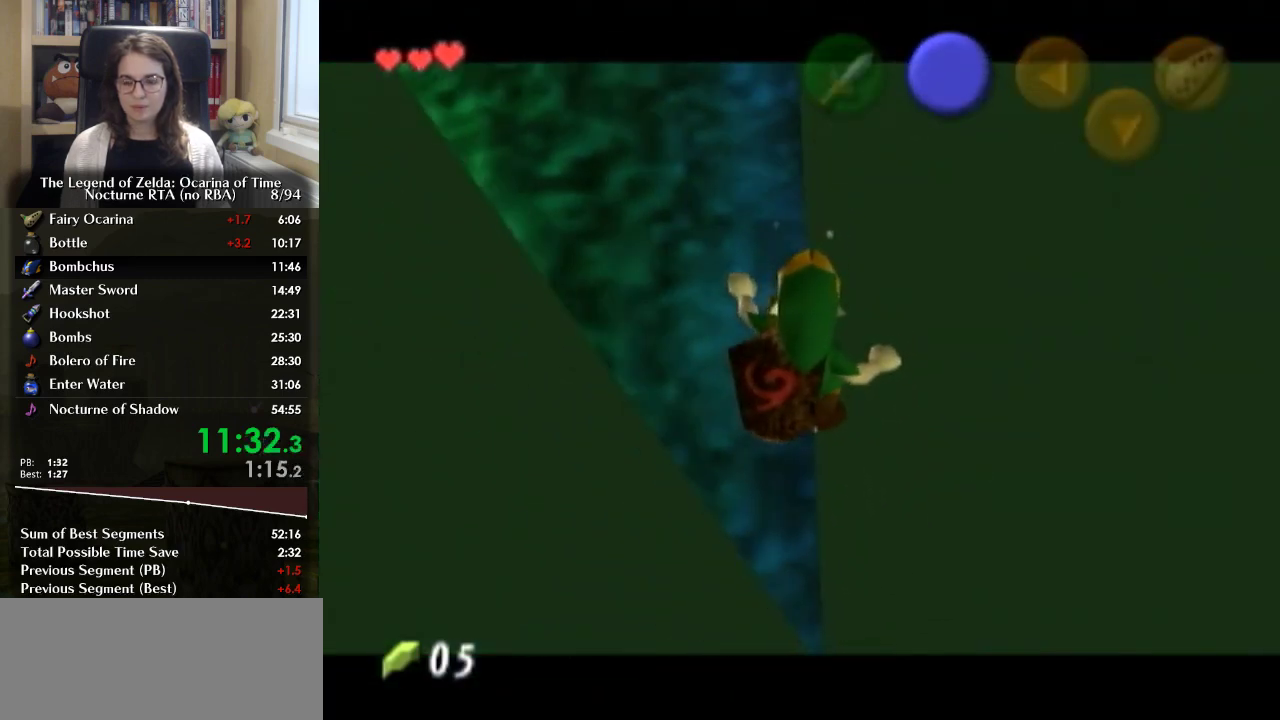
{"buttons": ["L1"], "left_stick": "center", "right_stick": "center", "events": []}
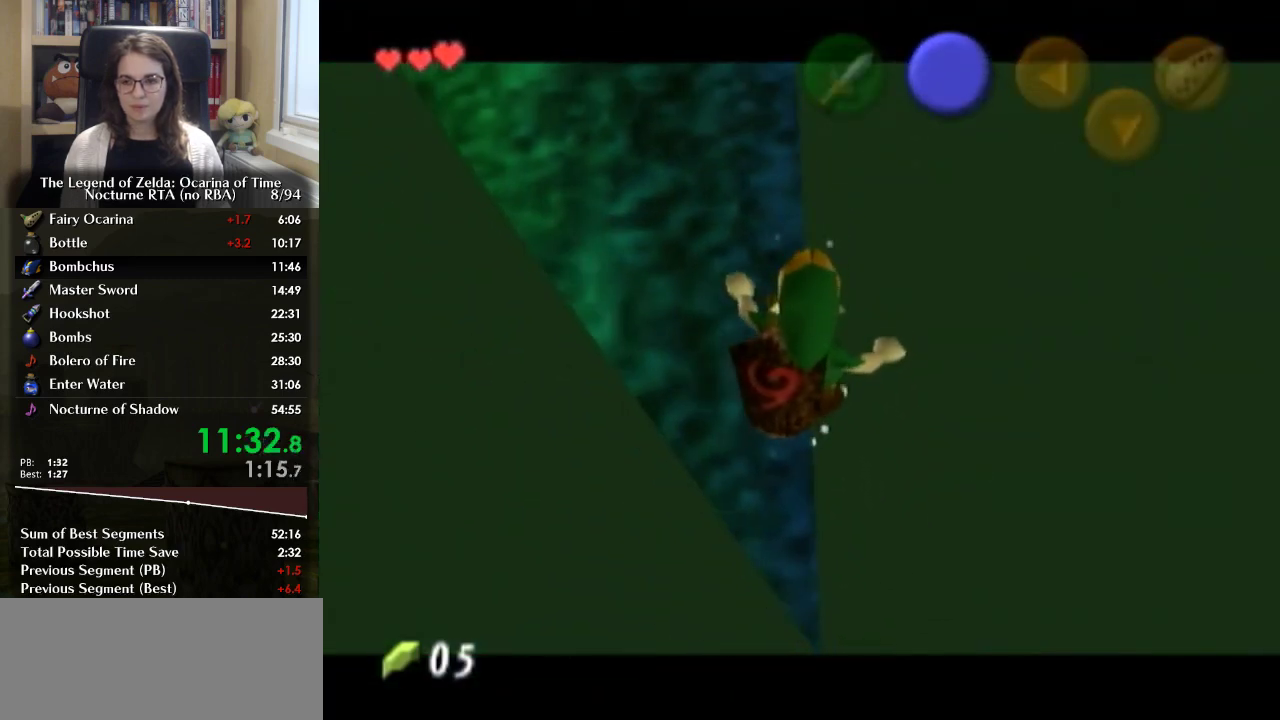
{"buttons": ["L1"], "left_stick": "center", "right_stick": "center", "events": []}
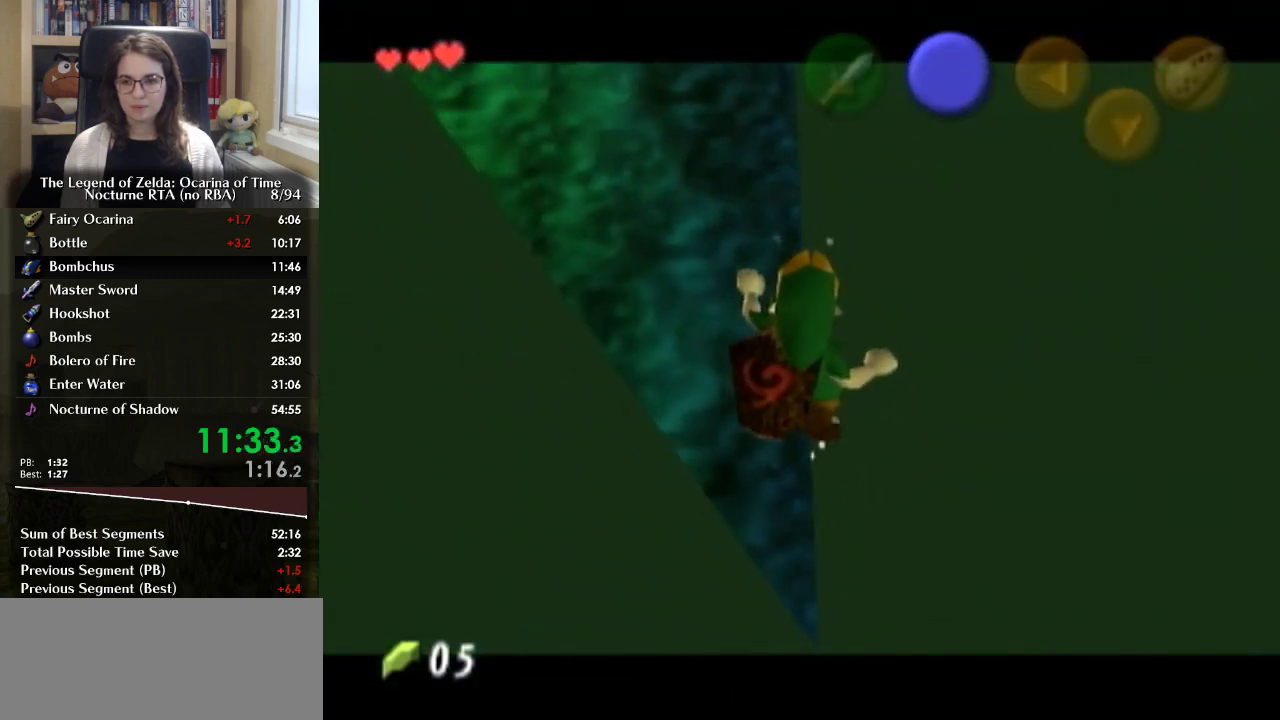
{"buttons": ["L1"], "left_stick": "center", "right_stick": "center", "events": []}
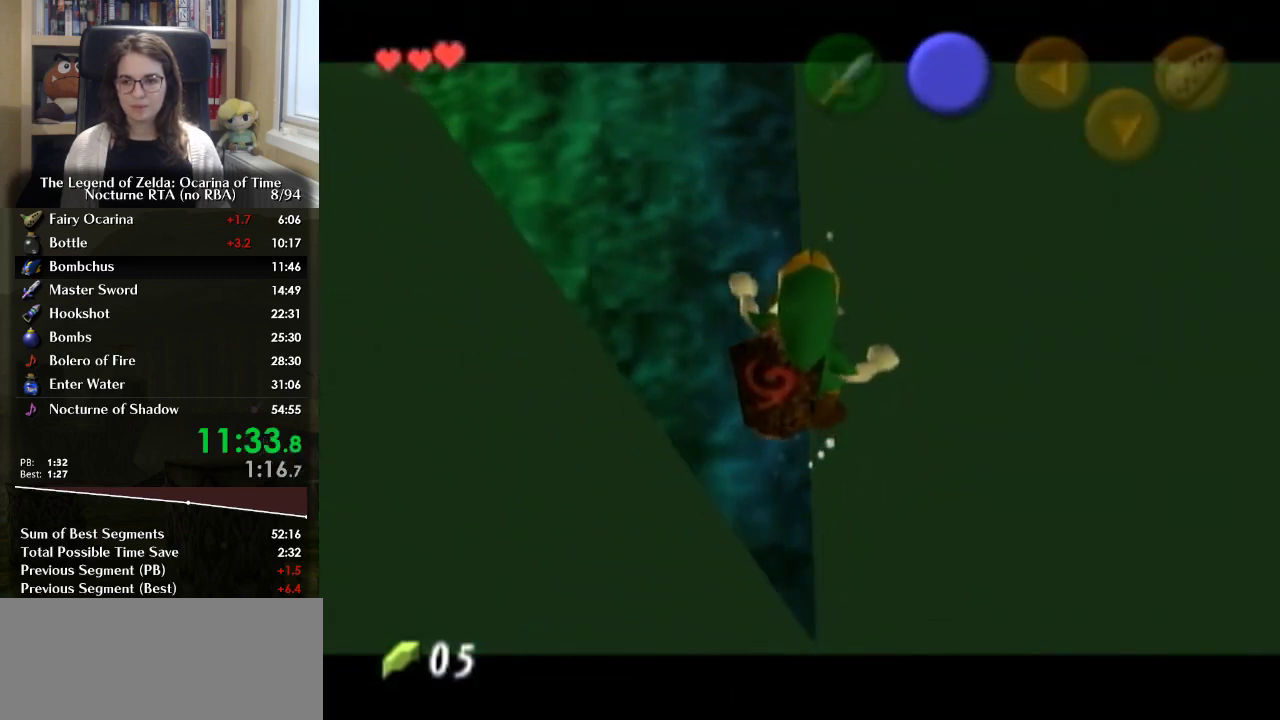
{"buttons": ["L1"], "left_stick": "down-right", "right_stick": "center", "events": [[133, "left_stick", "down-right"]]}
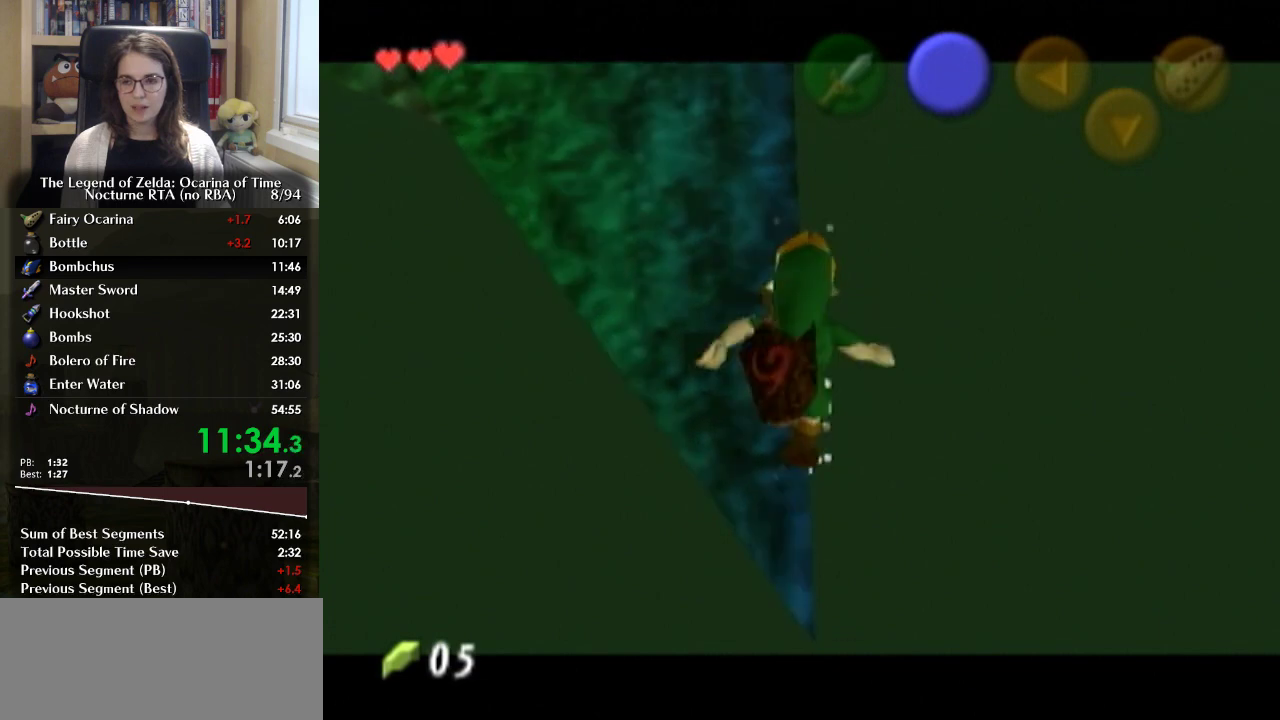
{"buttons": ["L1"], "left_stick": "down-right", "right_stick": "center", "events": []}
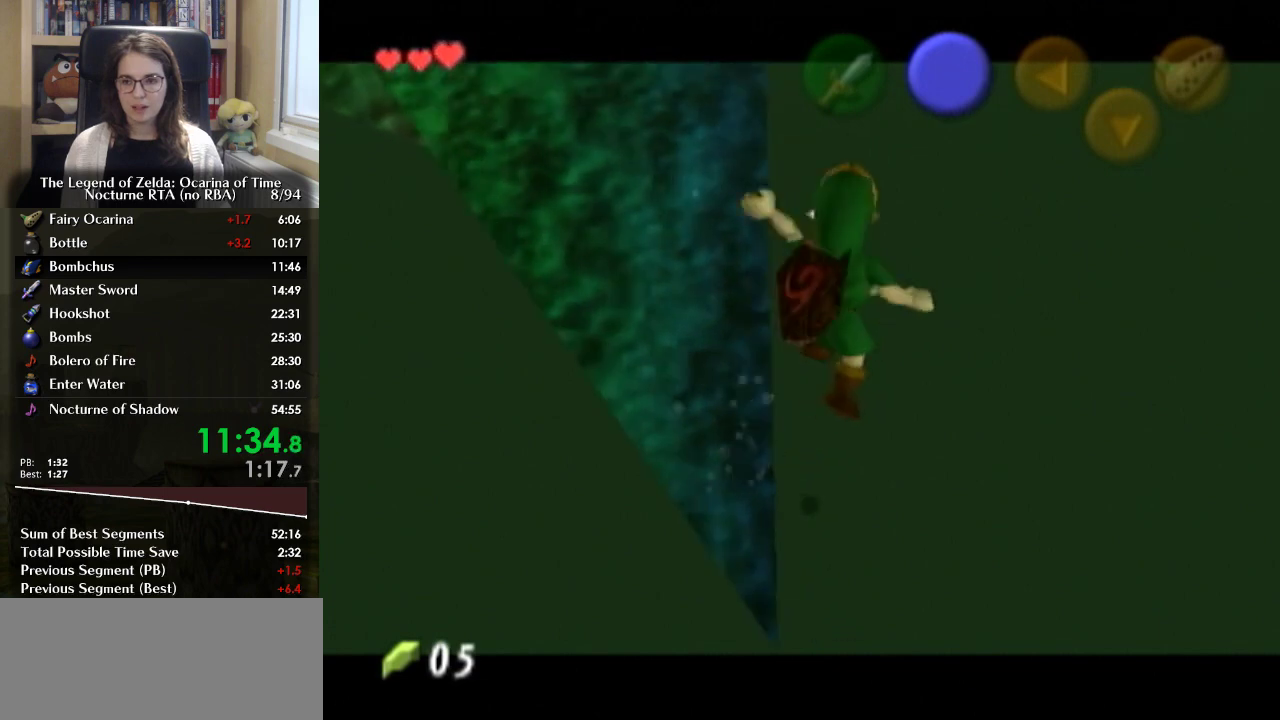
{"buttons": ["L1"], "left_stick": "down-right", "right_stick": "center", "events": []}
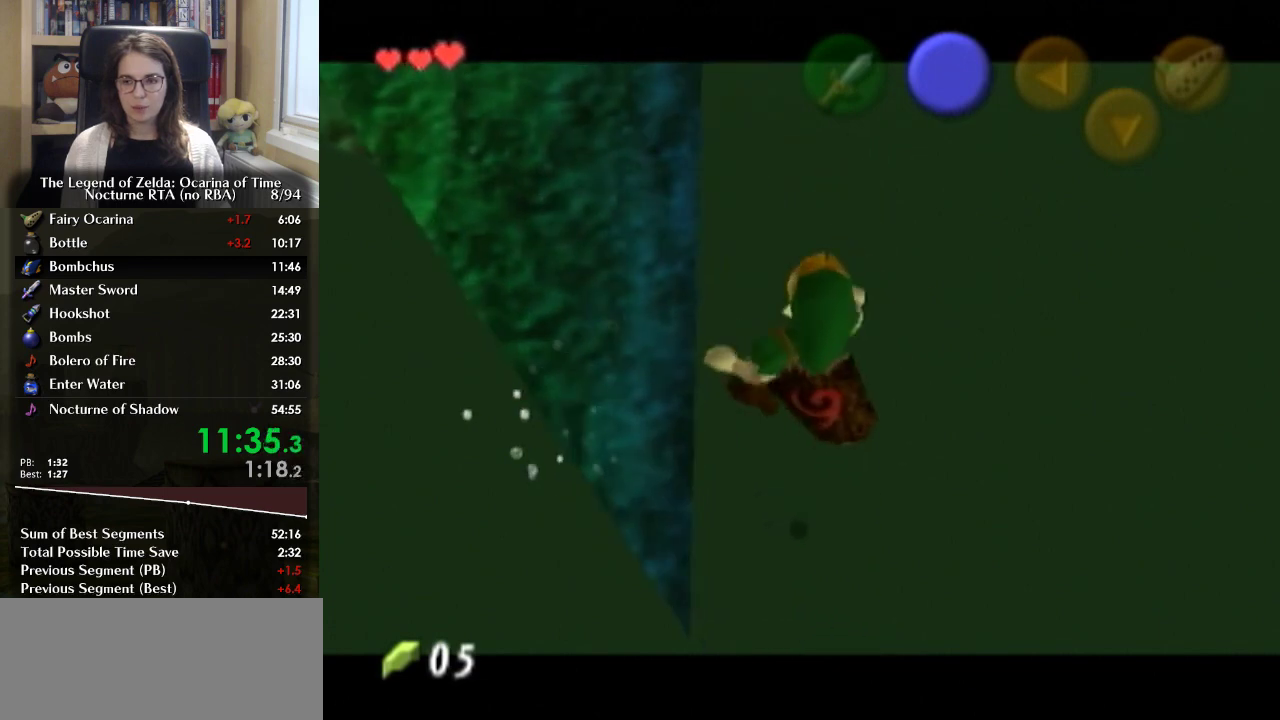
{"buttons": ["L1"], "left_stick": "down-right", "right_stick": "center", "events": []}
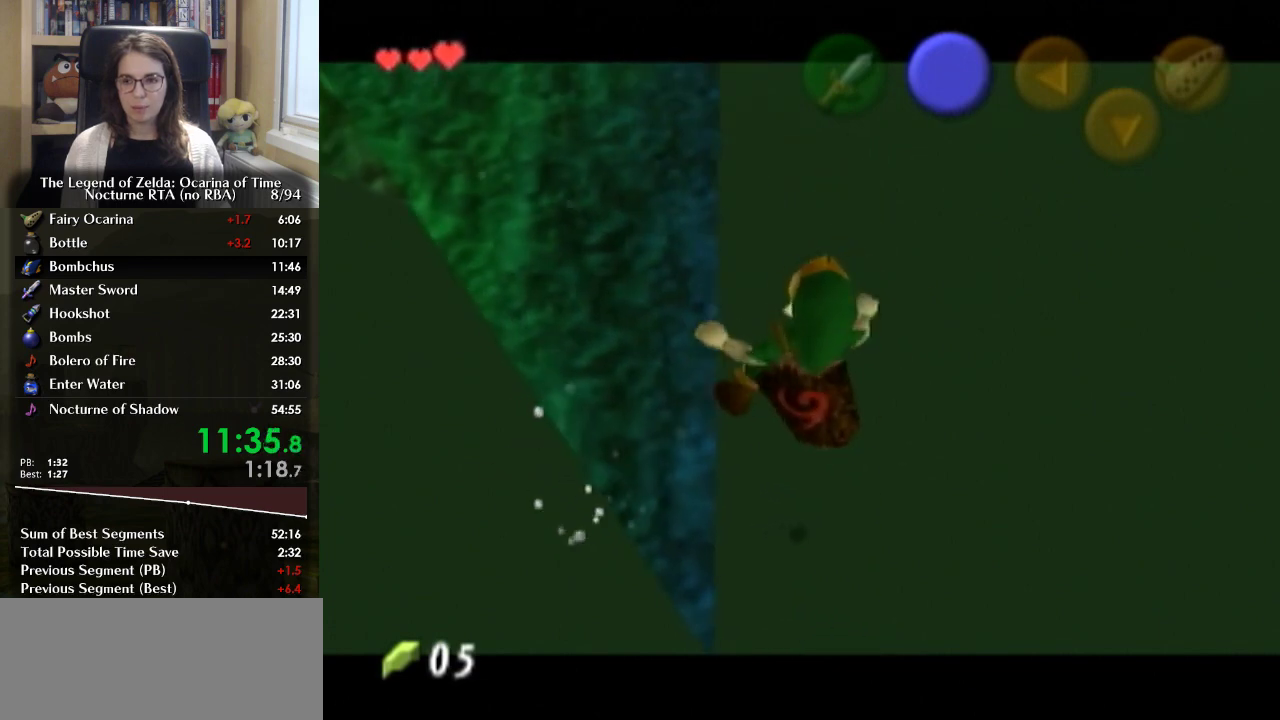
{"buttons": ["L1"], "left_stick": "down-right", "right_stick": "center", "events": []}
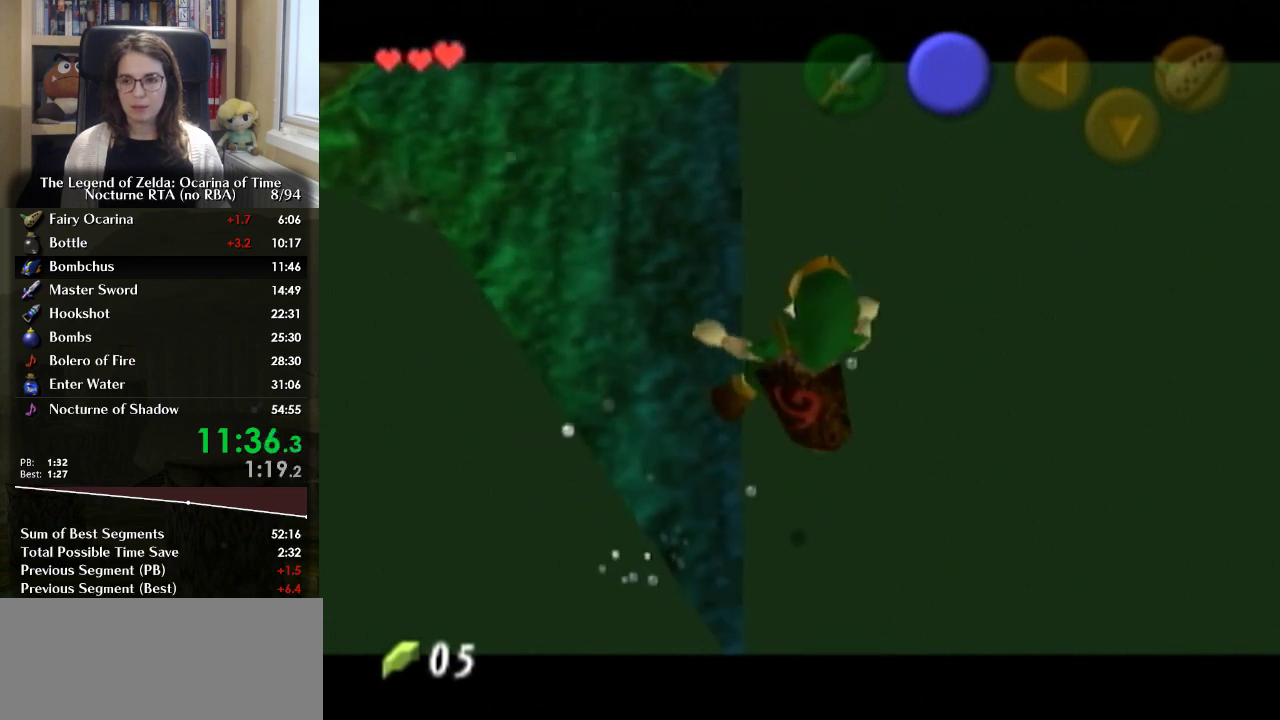
{"buttons": ["L1"], "left_stick": "down-right", "right_stick": "center", "events": []}
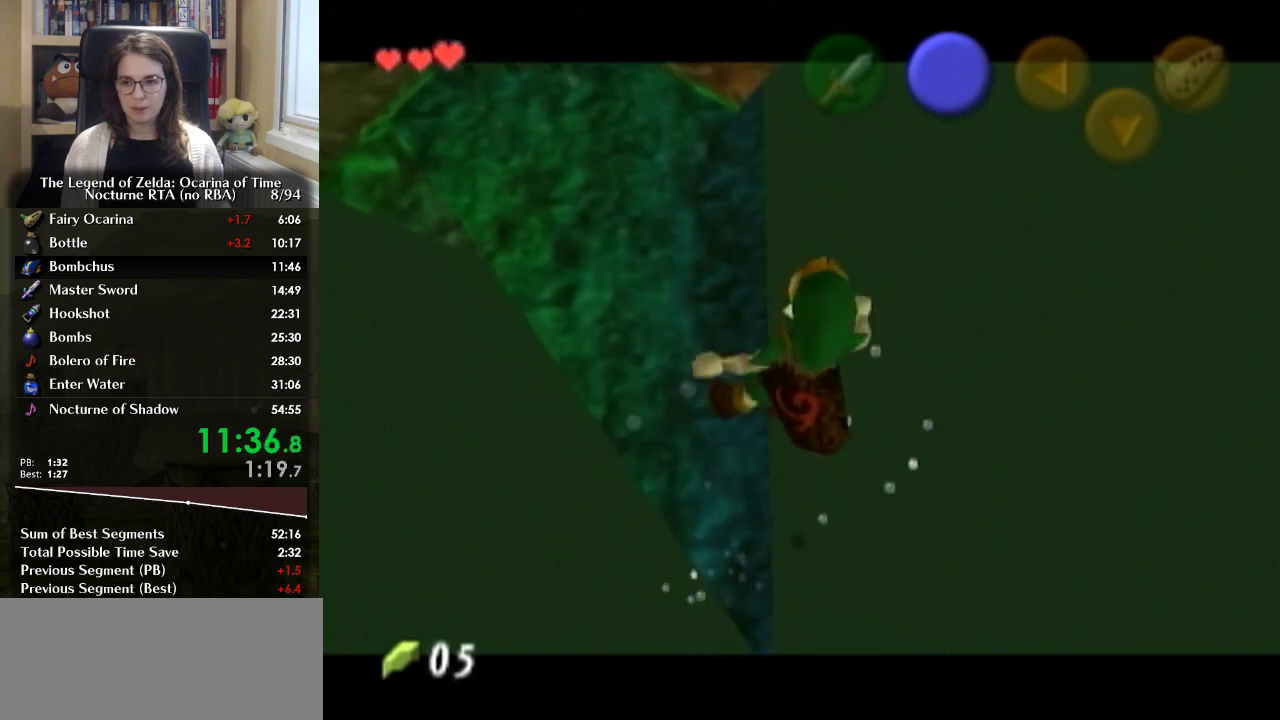
{"buttons": ["L1"], "left_stick": "down-right", "right_stick": "center", "events": []}
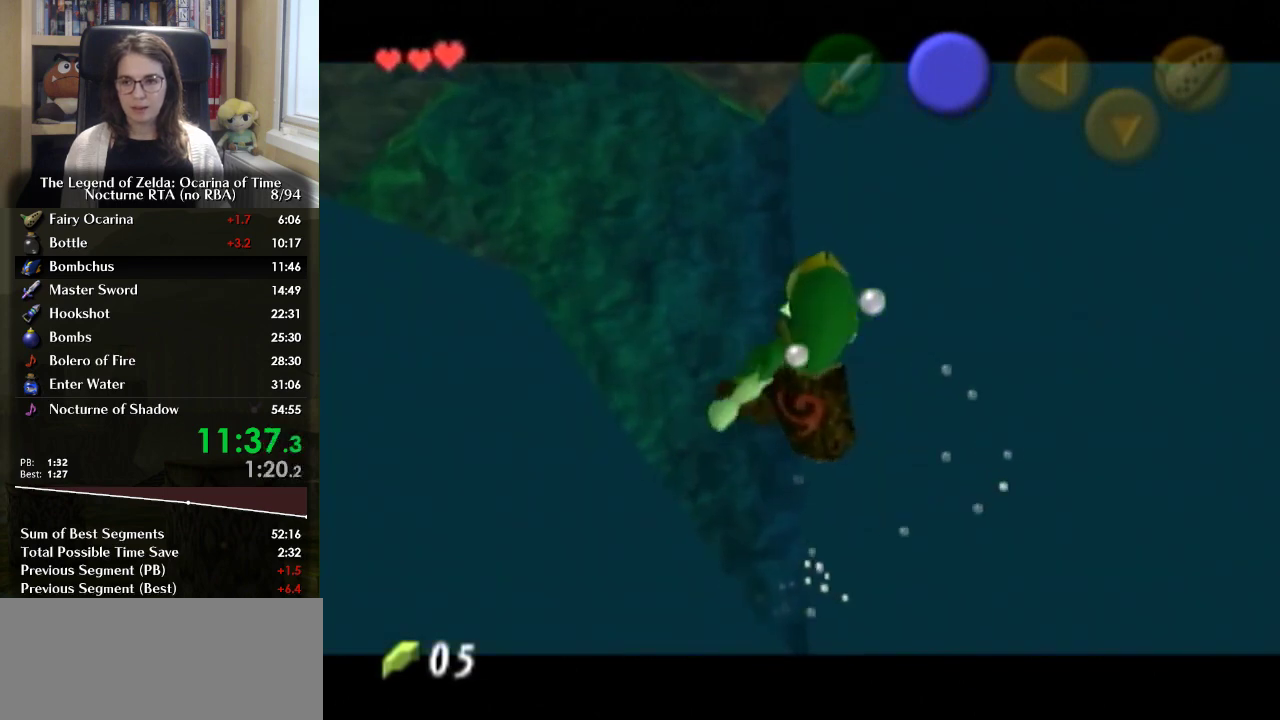
{"buttons": ["L1"], "left_stick": "down-right", "right_stick": "center", "events": []}
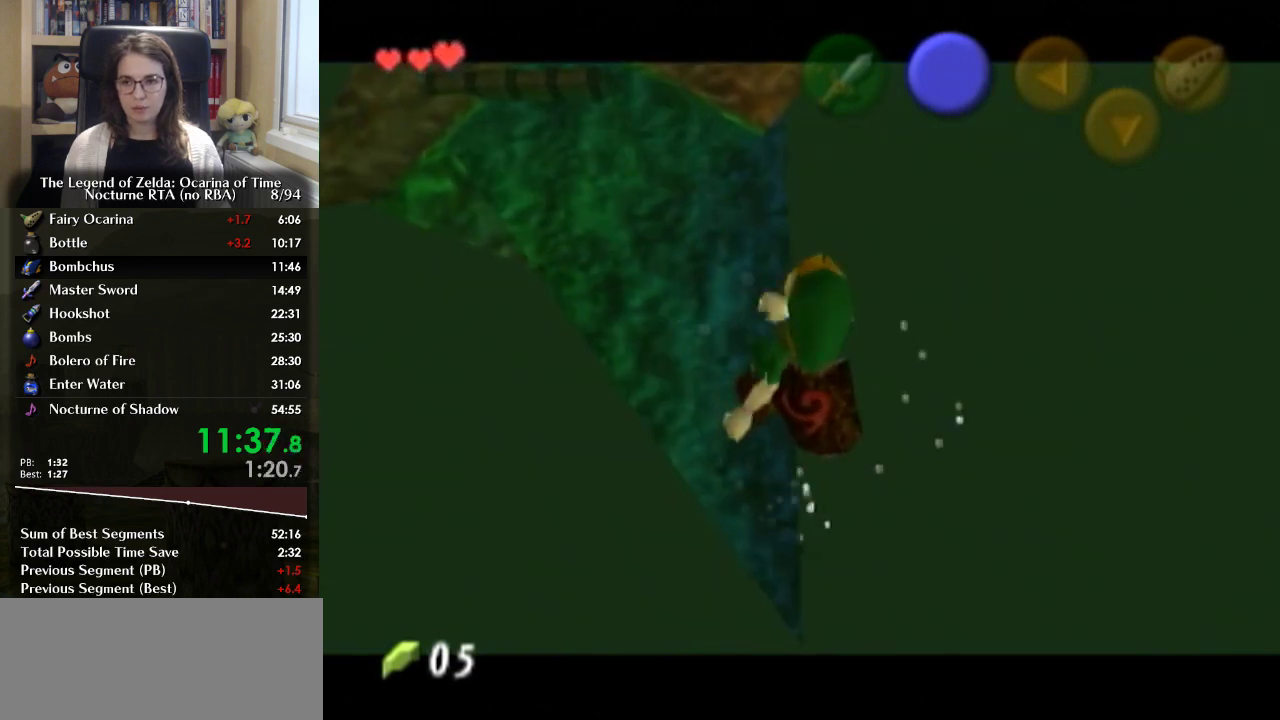
{"buttons": ["L1"], "left_stick": "down", "right_stick": "center", "events": [[267, "left_stick", "down"]]}
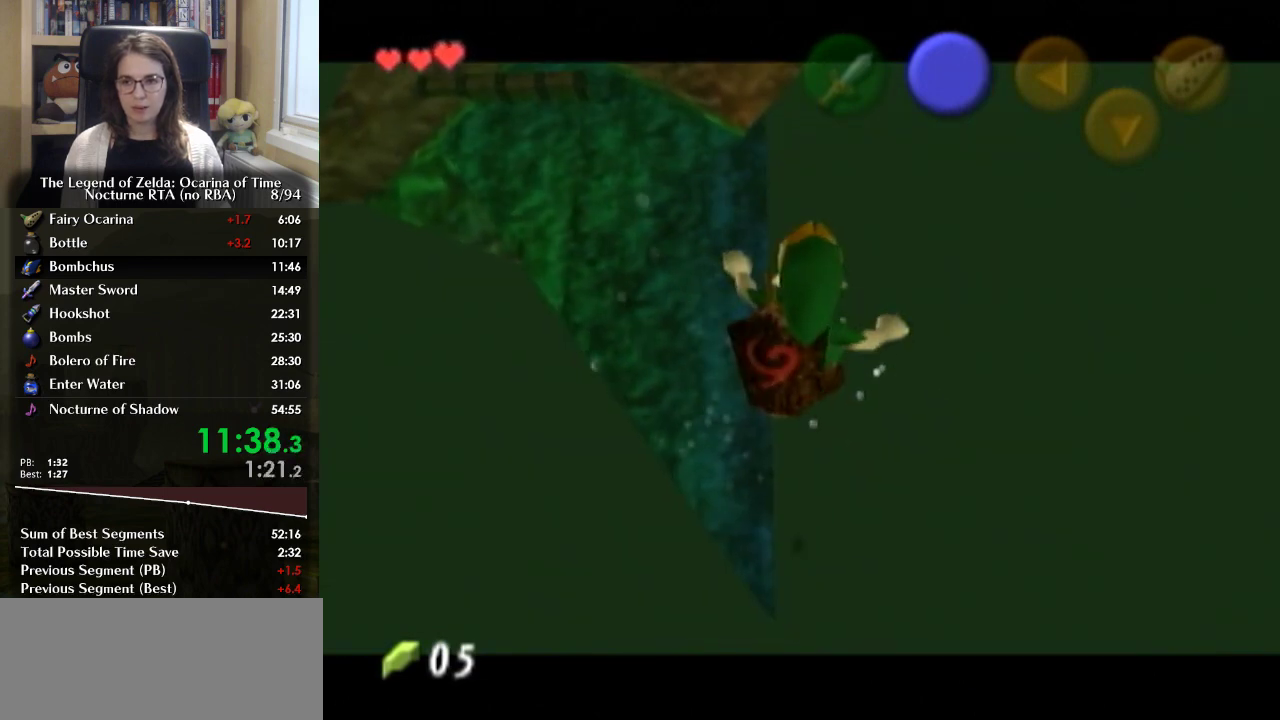
{"buttons": ["L1"], "left_stick": "down", "right_stick": "center", "events": []}
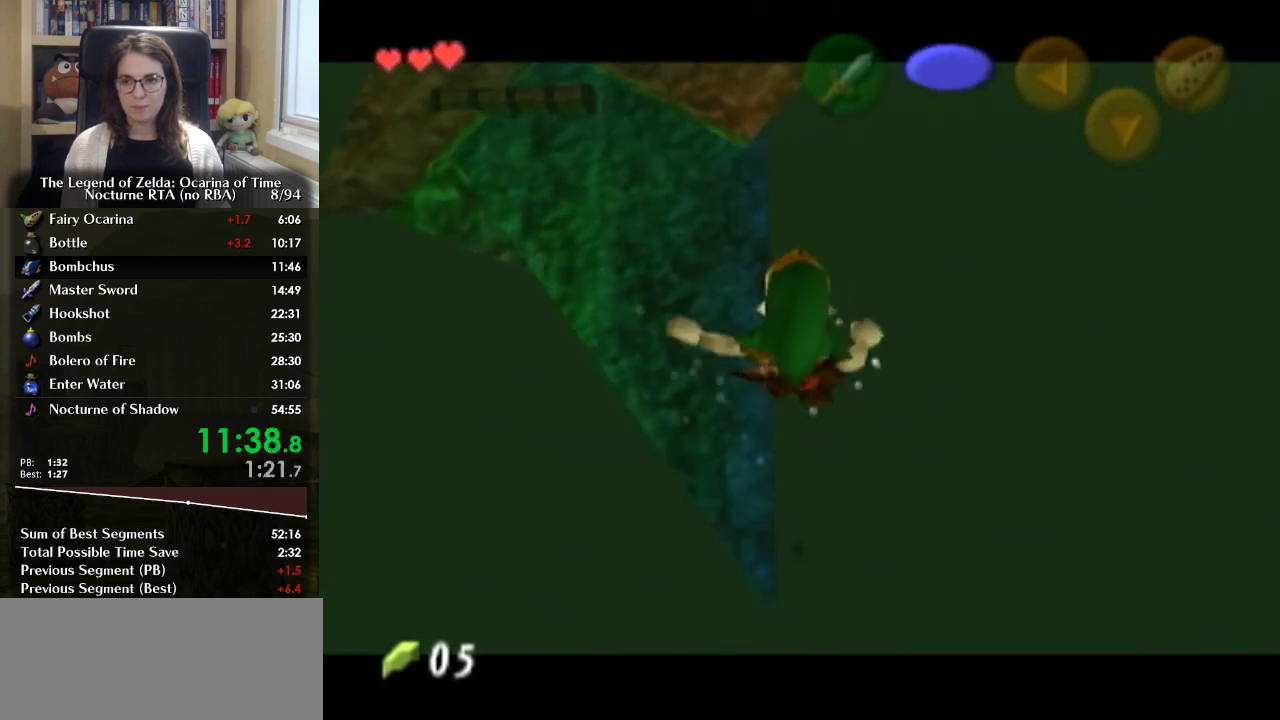
{"buttons": ["L1"], "left_stick": "down", "right_stick": "center", "events": []}
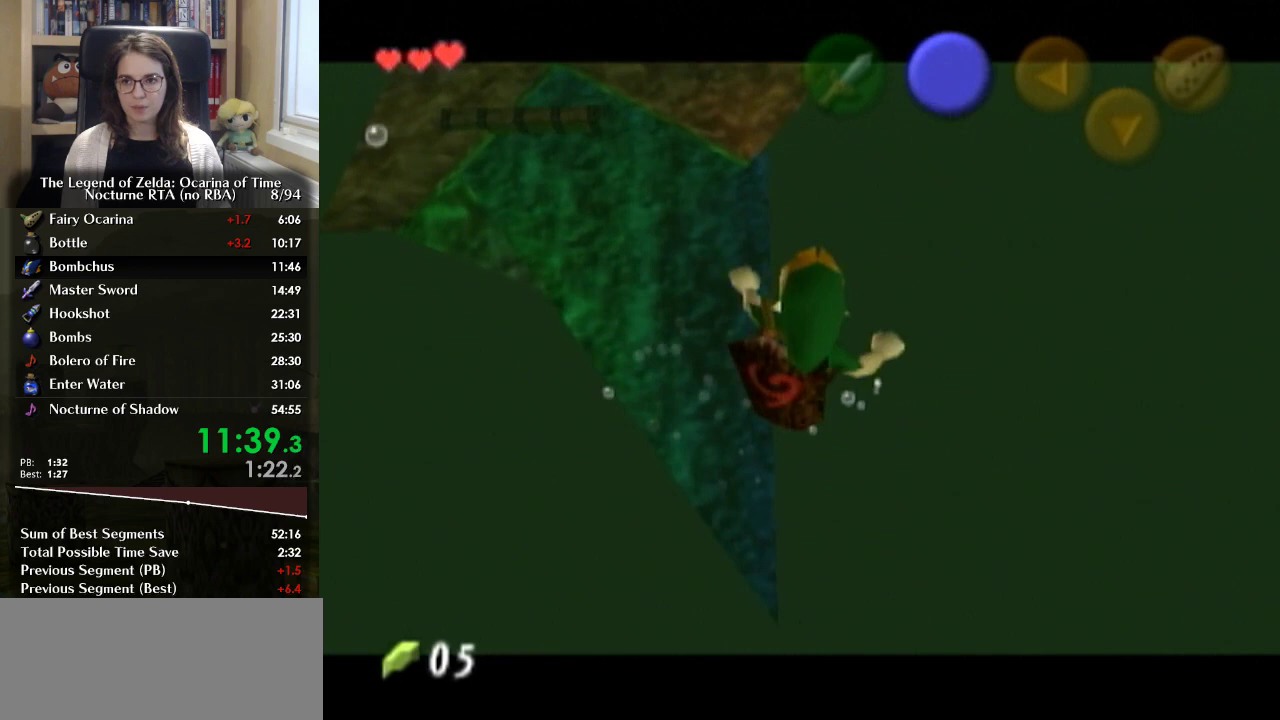
{"buttons": ["L1"], "left_stick": "up", "right_stick": "center", "events": [[300, "left_stick", "up"]]}
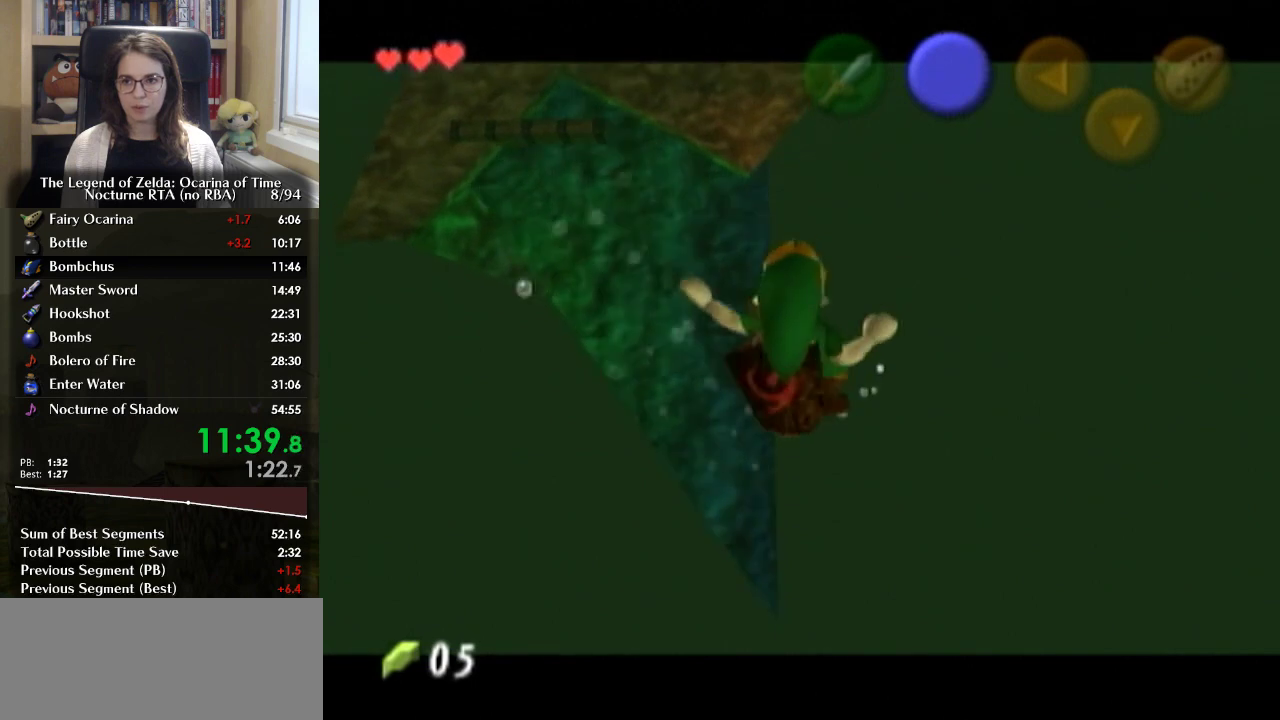
{"buttons": ["L1"], "left_stick": "up", "right_stick": "center", "events": []}
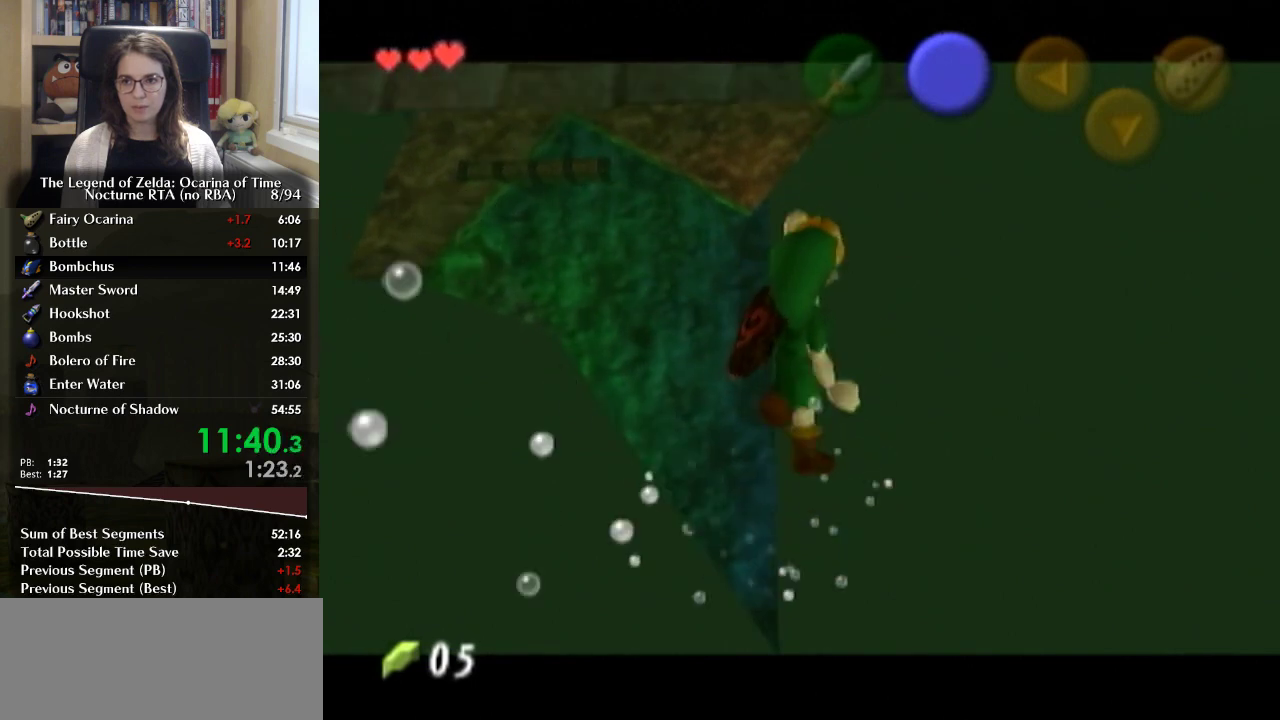
{"buttons": ["L1"], "left_stick": "up", "right_stick": "center", "events": []}
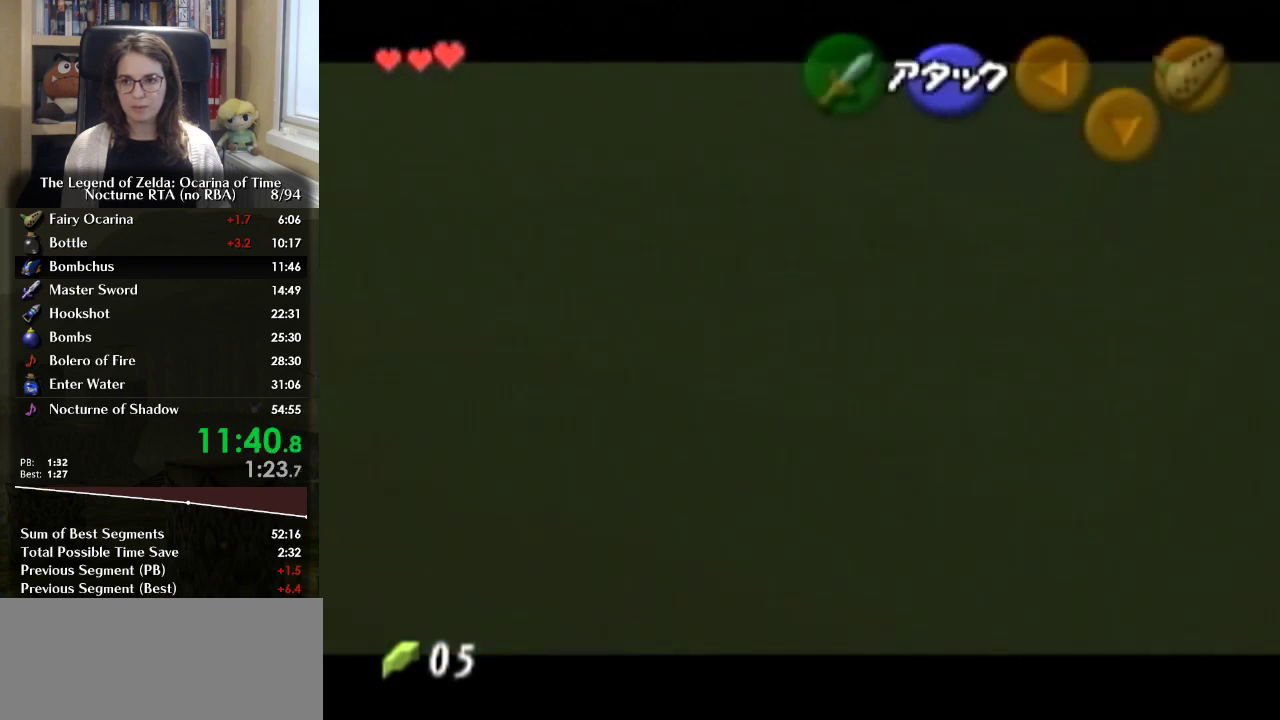
{"buttons": [], "left_stick": "center", "right_stick": "center", "events": [[333, "L1", "up"], [400, "left_stick", "center"]]}
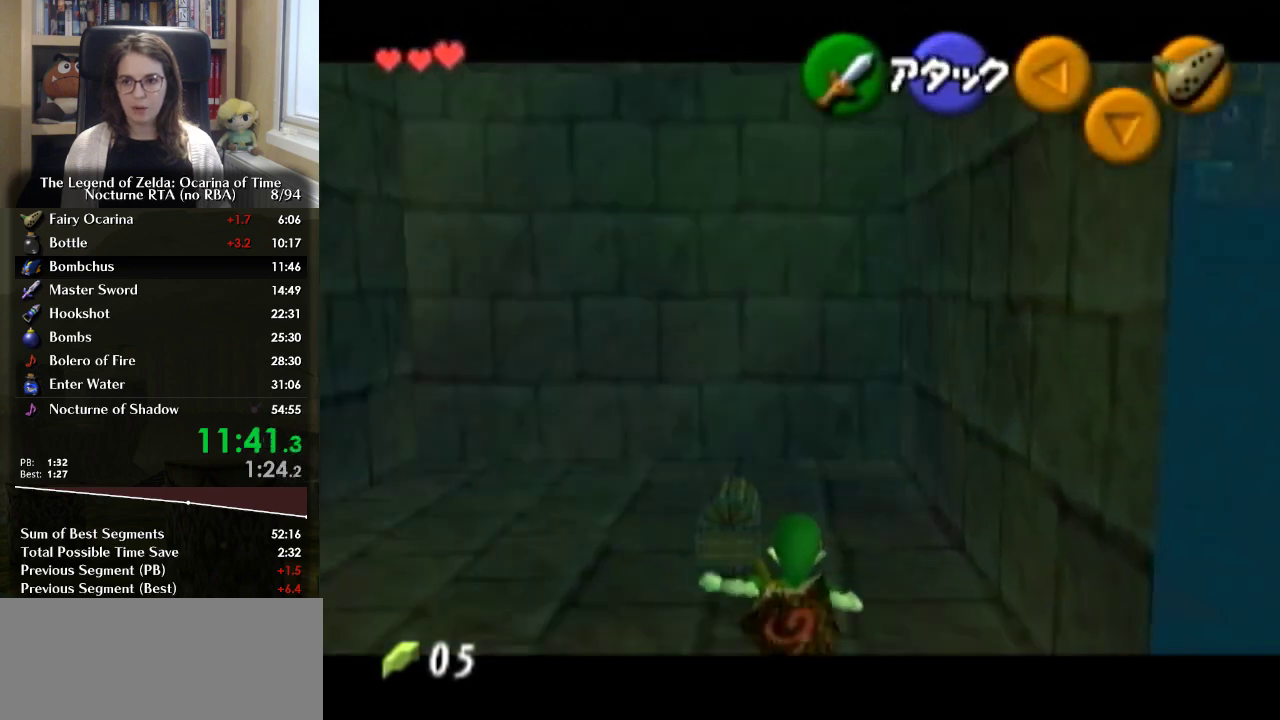
{"buttons": [], "left_stick": "up", "right_stick": "center", "events": [[100, "left_stick", "up-left"], [500, "left_stick", "up"]]}
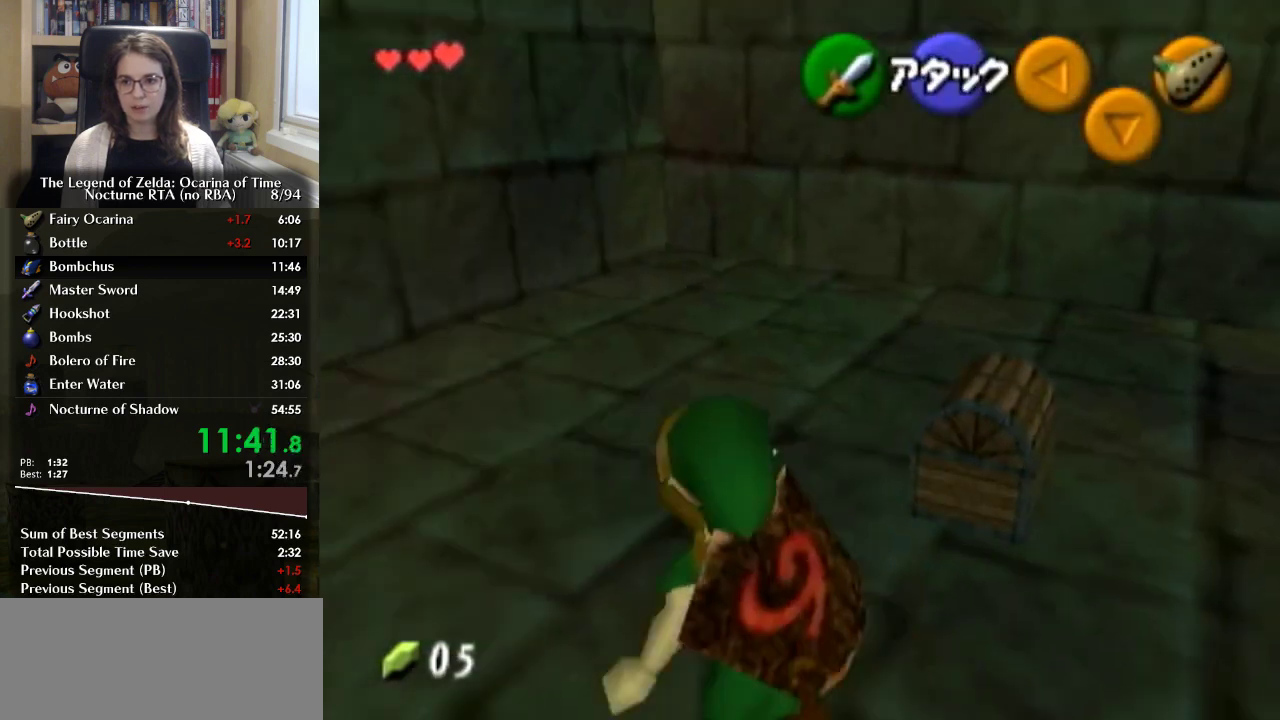
{"buttons": [], "left_stick": "center", "right_stick": "center", "events": [[100, "left_stick", "up-right"], [233, "left_stick", "right"], [367, "A", "down"], [367, "left_stick", "center"], [500, "A", "up"]]}